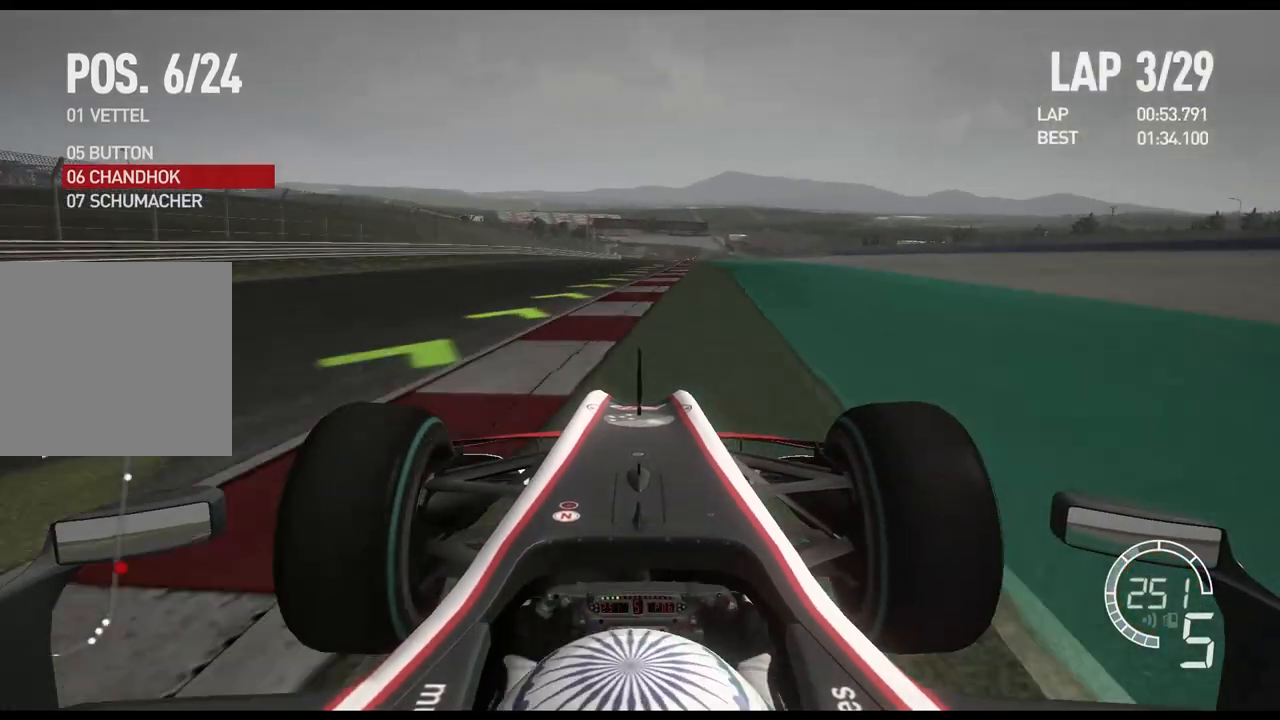
Gameplay with a controller (Xbox layout); each line is a JSON object with the inputs held at the frame after it. "events" lists button and stick changes between this image and that frame as [ms after this image, input, new state], when the widget could be followed in between.
{"buttons": ["R2"], "left_stick": "center", "right_stick": "center", "events": []}
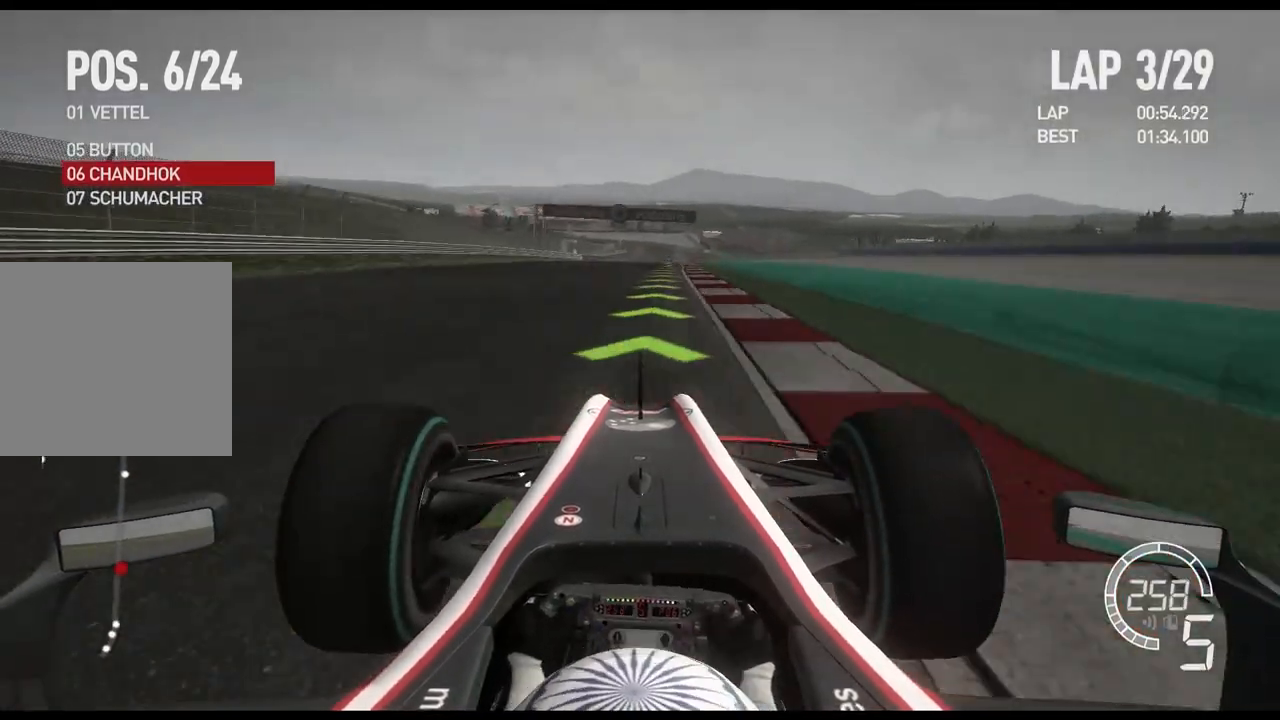
{"buttons": ["R2"], "left_stick": "center", "right_stick": "center", "events": []}
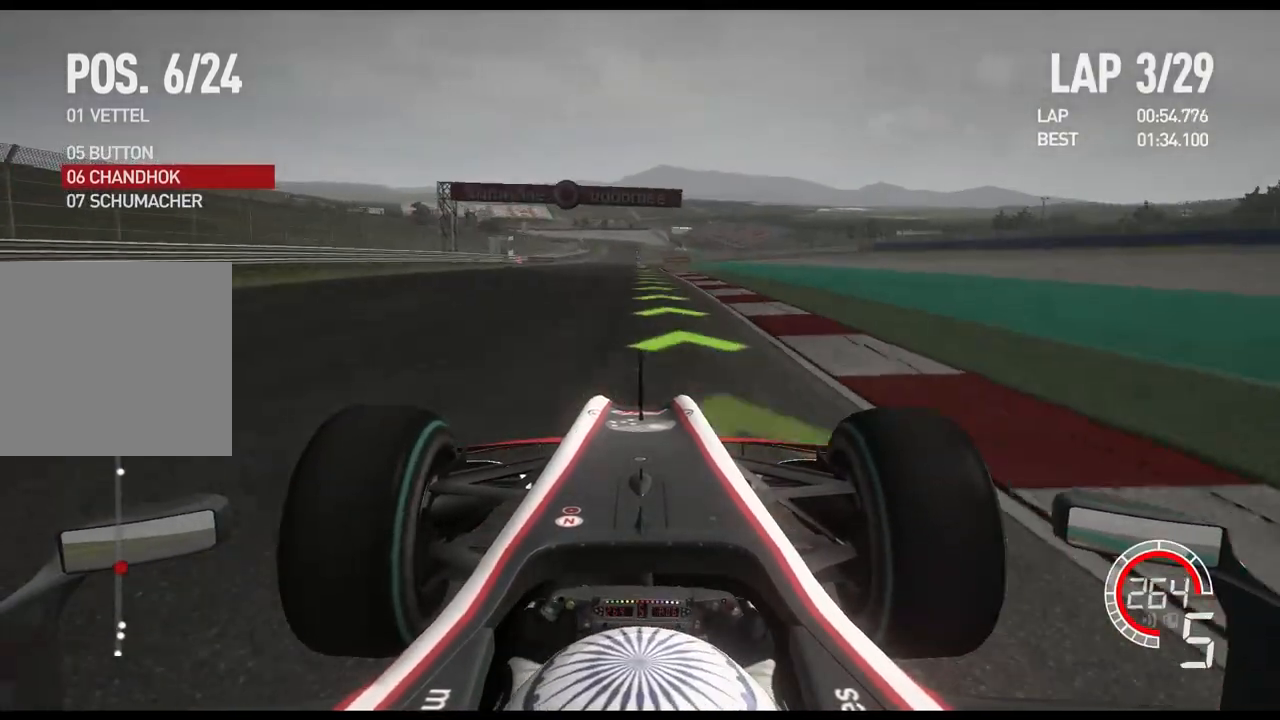
{"buttons": ["R2"], "left_stick": "center", "right_stick": "center", "events": [[217, "A", "down"], [333, "A", "up"]]}
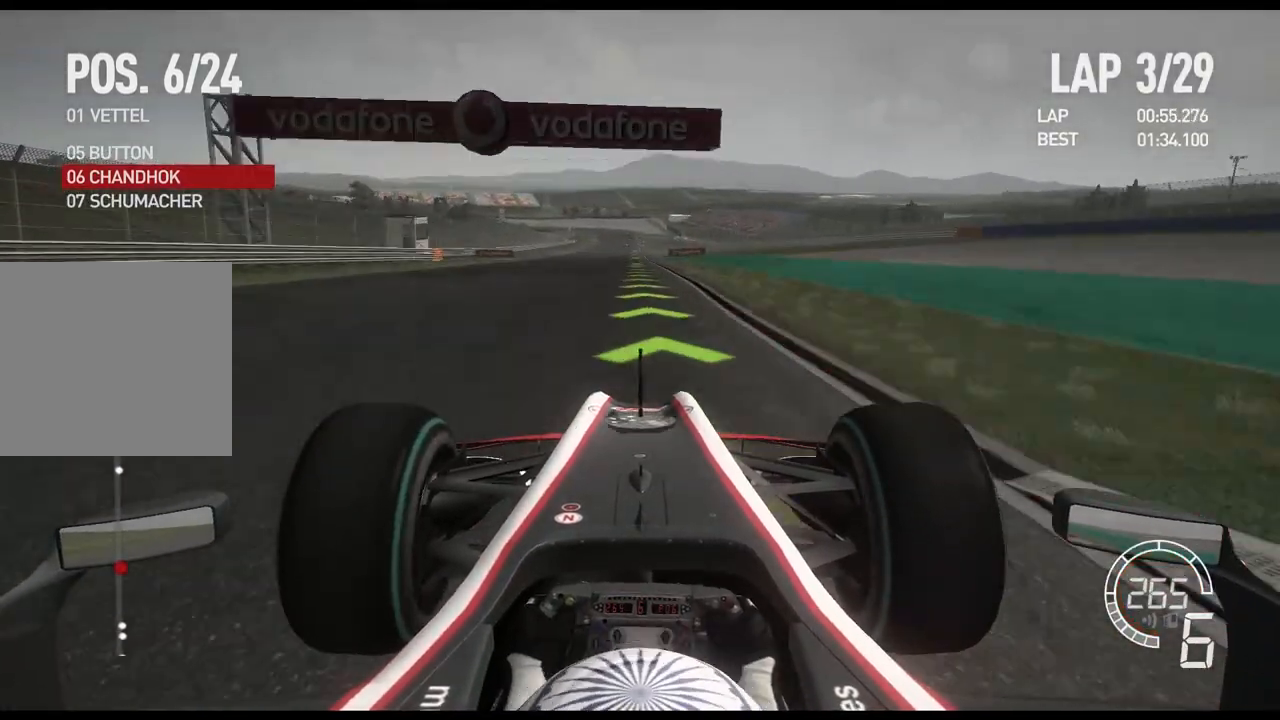
{"buttons": ["R2"], "left_stick": "center", "right_stick": "center", "events": [[183, "DPAD_RIGHT", "down"], [250, "DPAD_RIGHT", "up"], [333, "DPAD_RIGHT", "down"], [400, "DPAD_RIGHT", "up"]]}
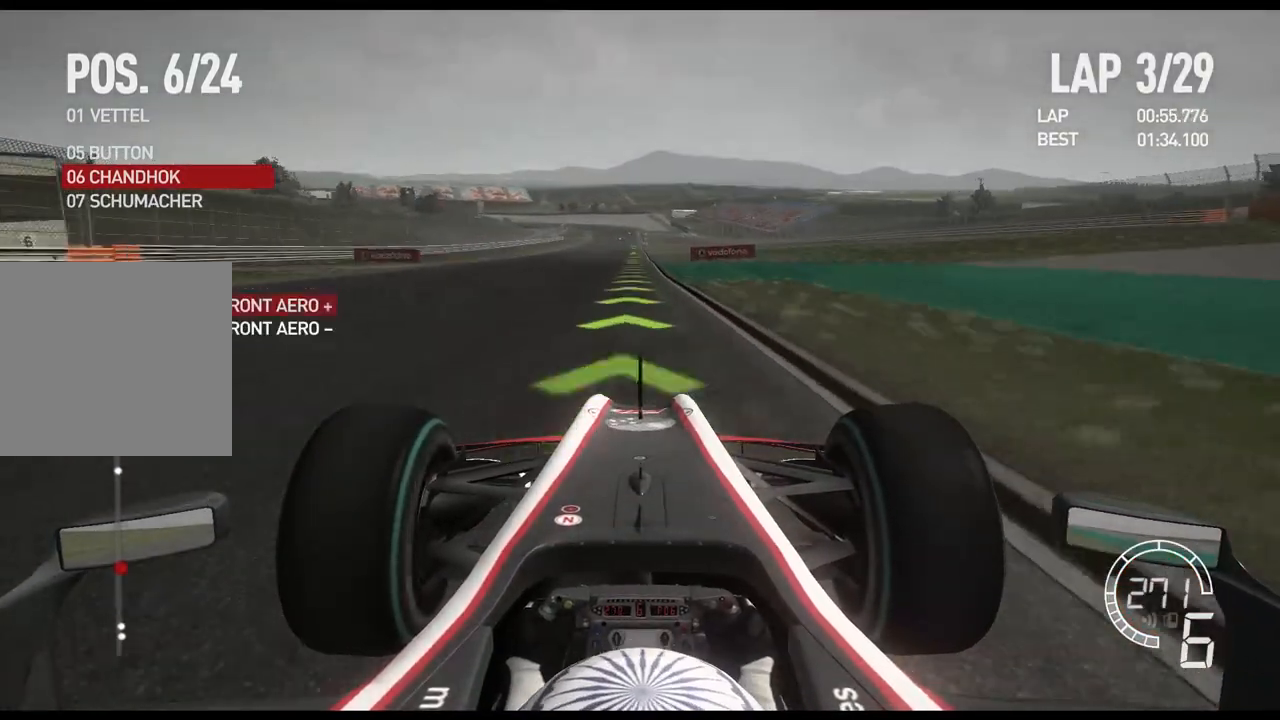
{"buttons": ["R2"], "left_stick": "left", "right_stick": "center", "events": [[33, "DPAD_DOWN", "down"], [133, "DPAD_DOWN", "up"], [433, "left_stick", "left"]]}
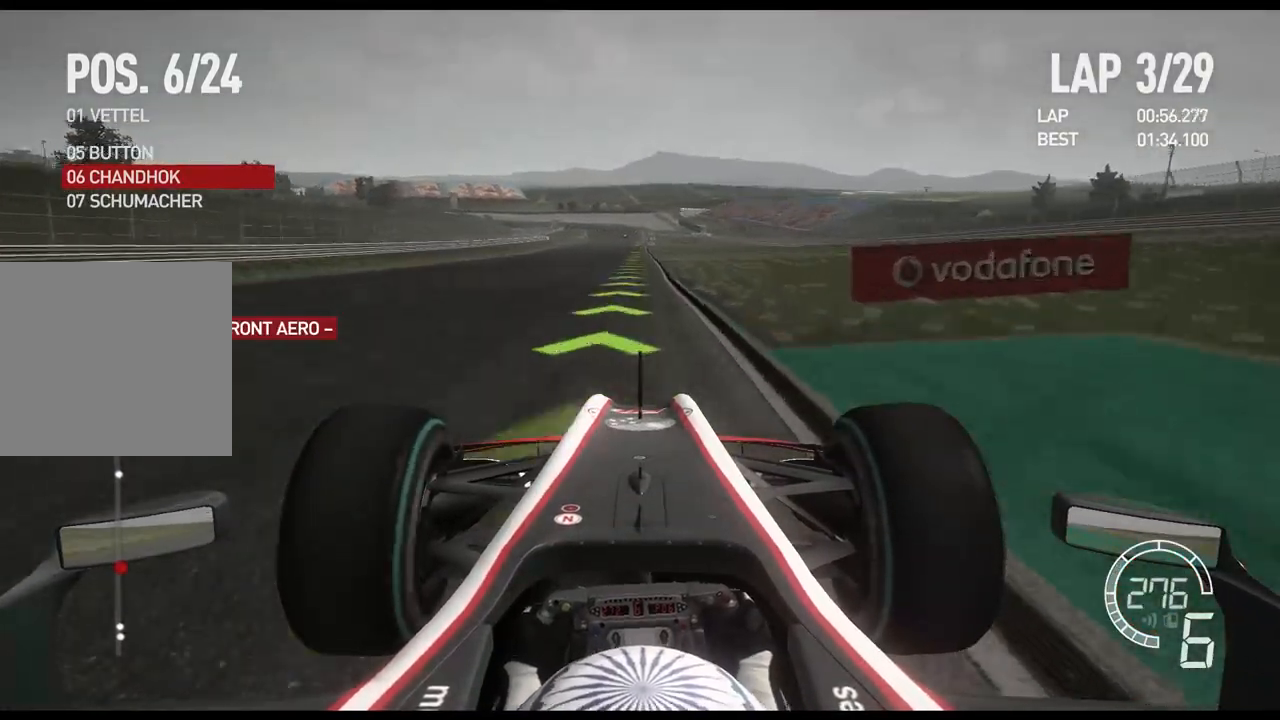
{"buttons": ["R2"], "left_stick": "center", "right_stick": "center", "events": [[17, "left_stick", "center"]]}
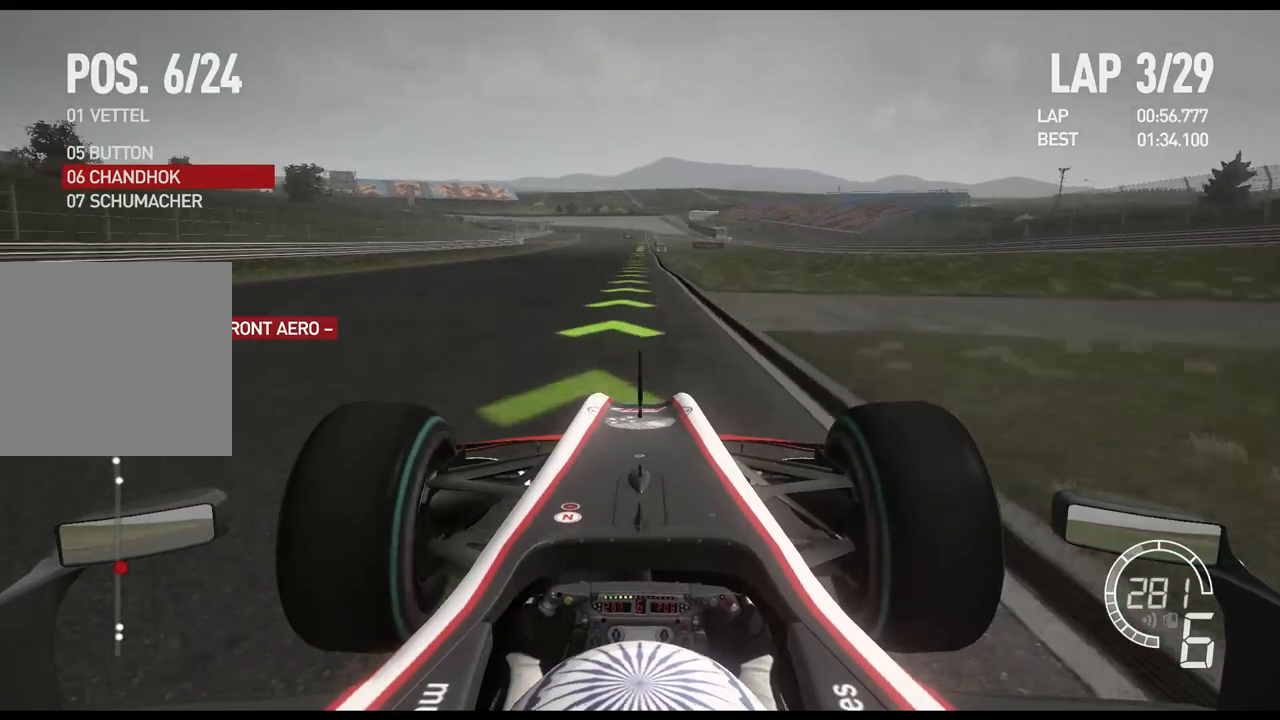
{"buttons": ["R2"], "left_stick": "center", "right_stick": "center", "events": []}
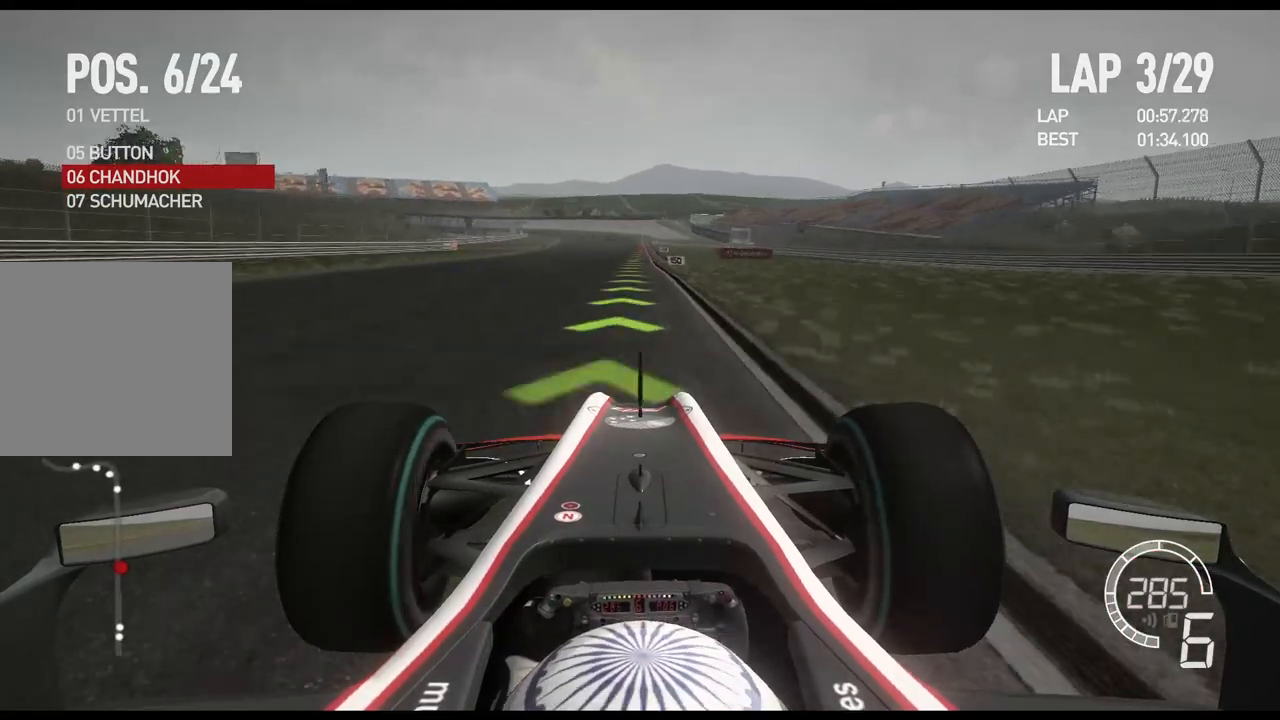
{"buttons": ["R2"], "left_stick": "center", "right_stick": "center", "events": []}
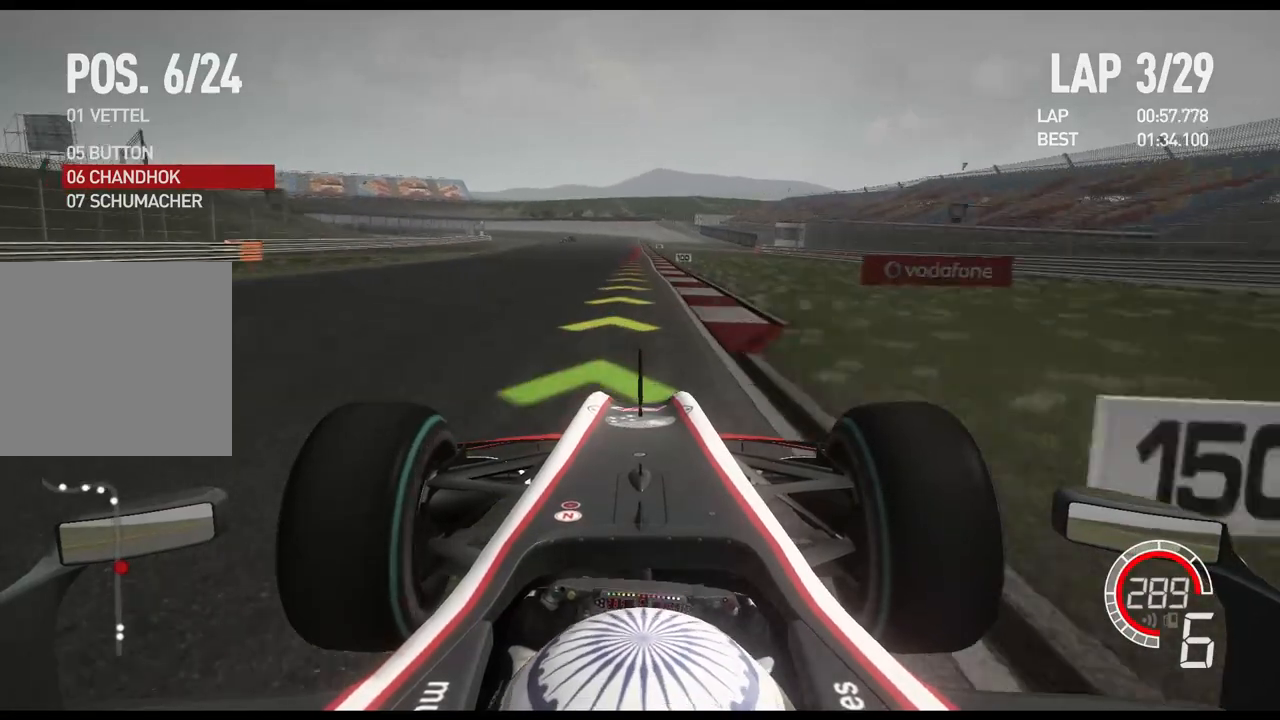
{"buttons": ["L2"], "left_stick": "center", "right_stick": "center", "events": [[83, "L2", "down"], [100, "R2", "up"], [300, "X", "down"], [367, "X", "up"]]}
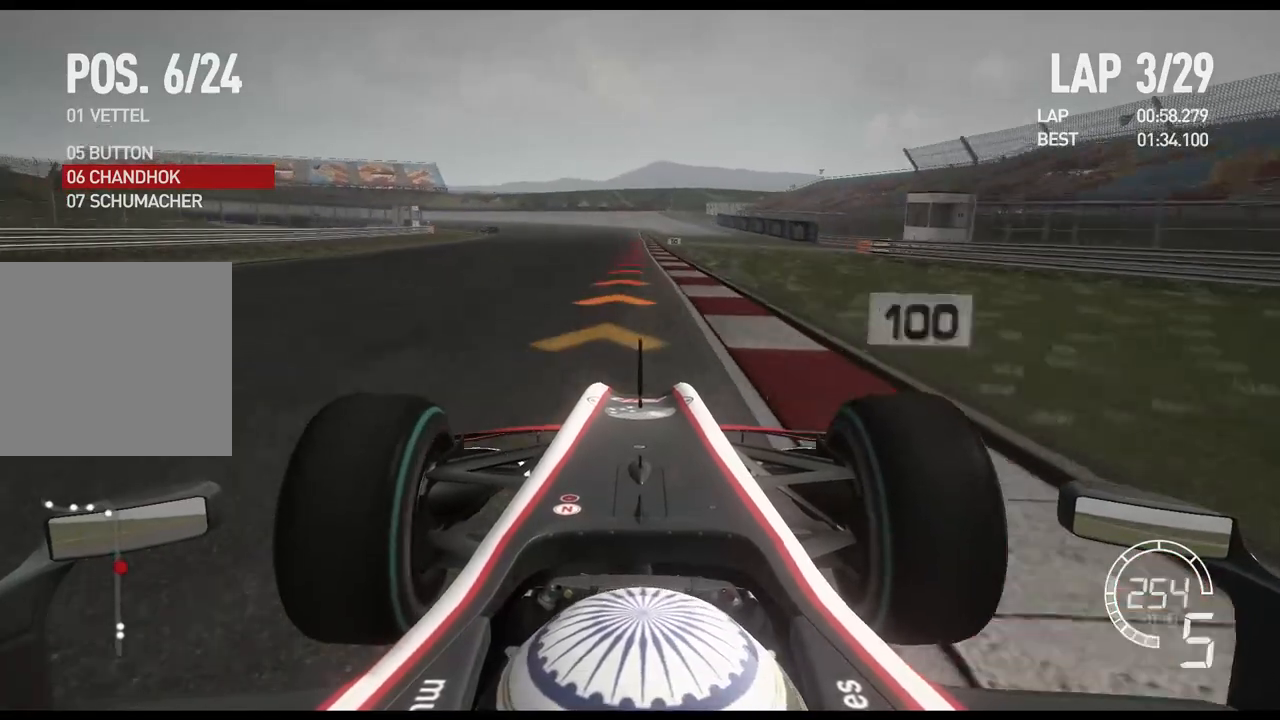
{"buttons": ["X", "L2"], "left_stick": "center", "right_stick": "center", "events": [[33, "X", "down"], [150, "X", "up"], [450, "X", "down"]]}
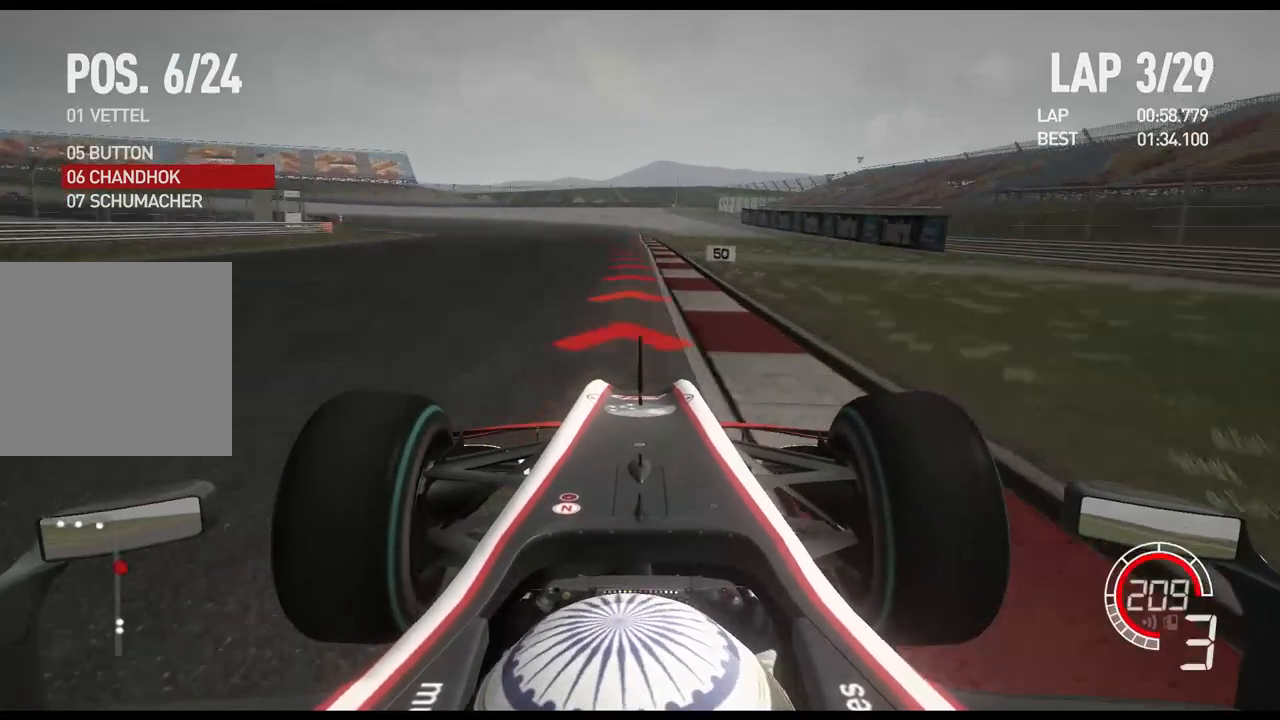
{"buttons": ["L2"], "left_stick": "left", "right_stick": "center", "events": [[33, "left_stick", "left"], [67, "X", "up"]]}
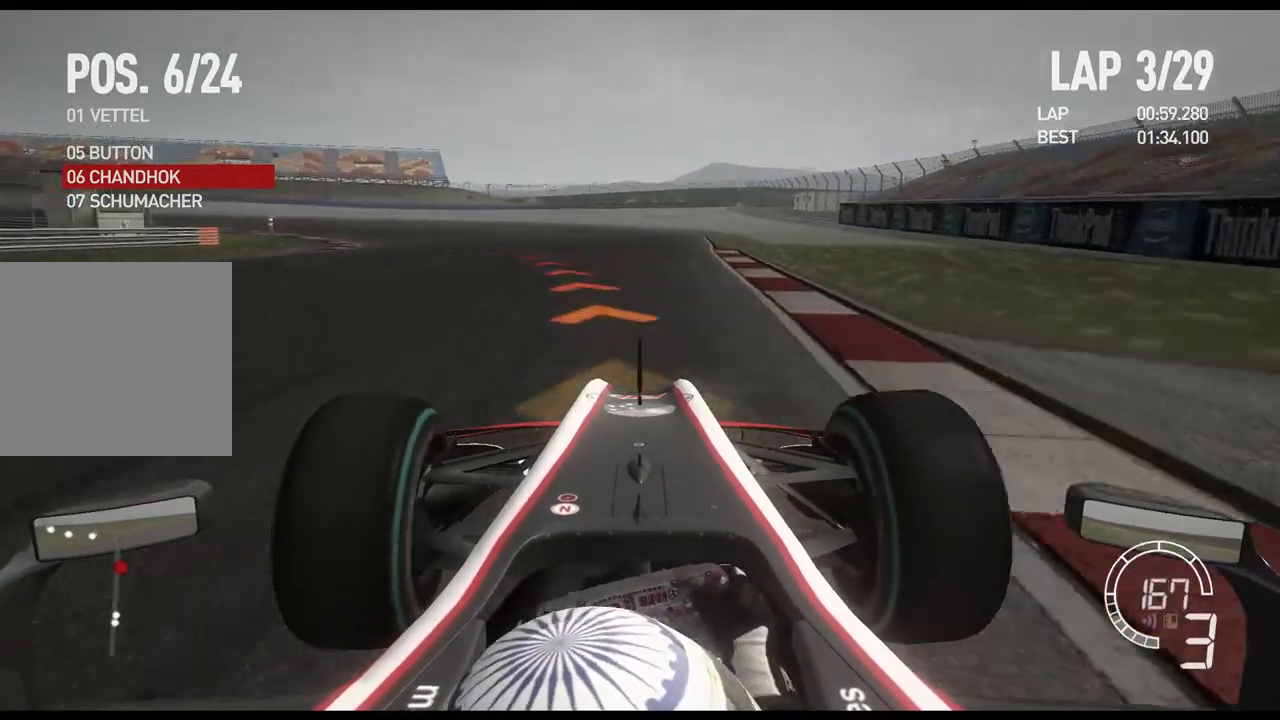
{"buttons": ["R2"], "left_stick": "left", "right_stick": "center", "events": [[433, "L2", "up"], [483, "R2", "down"]]}
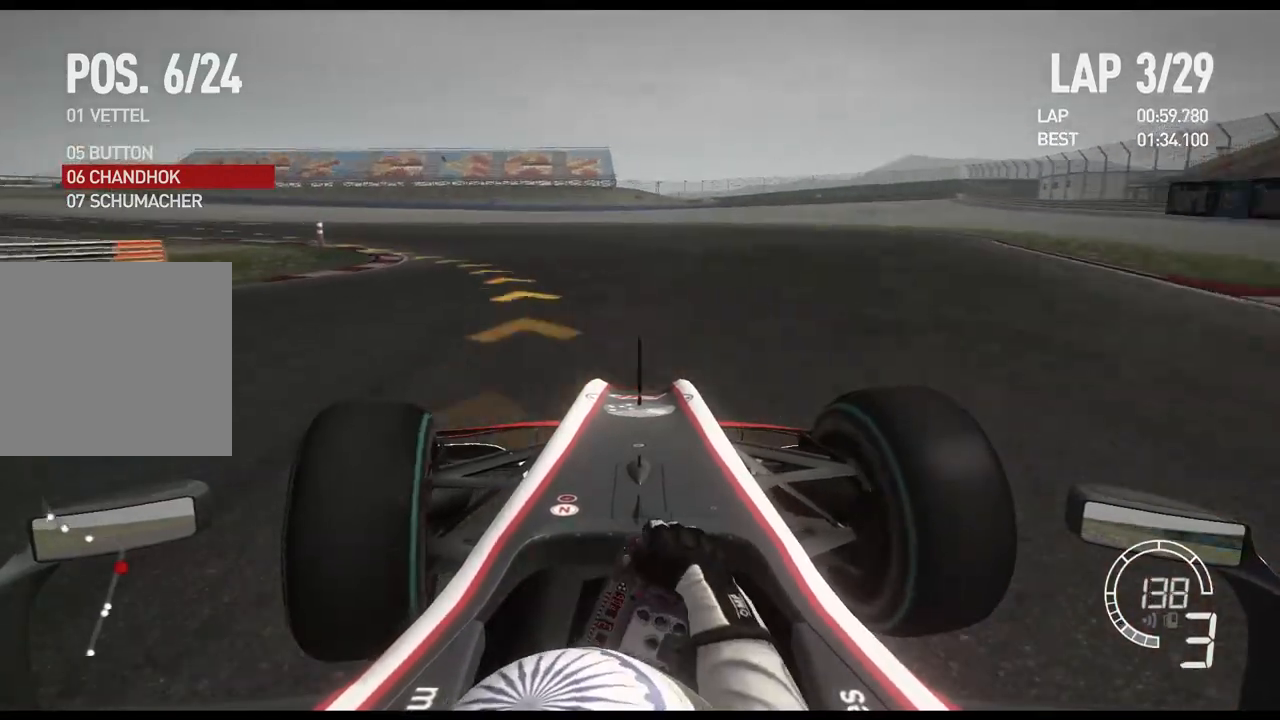
{"buttons": [], "left_stick": "left", "right_stick": "center", "events": [[350, "R2", "up"]]}
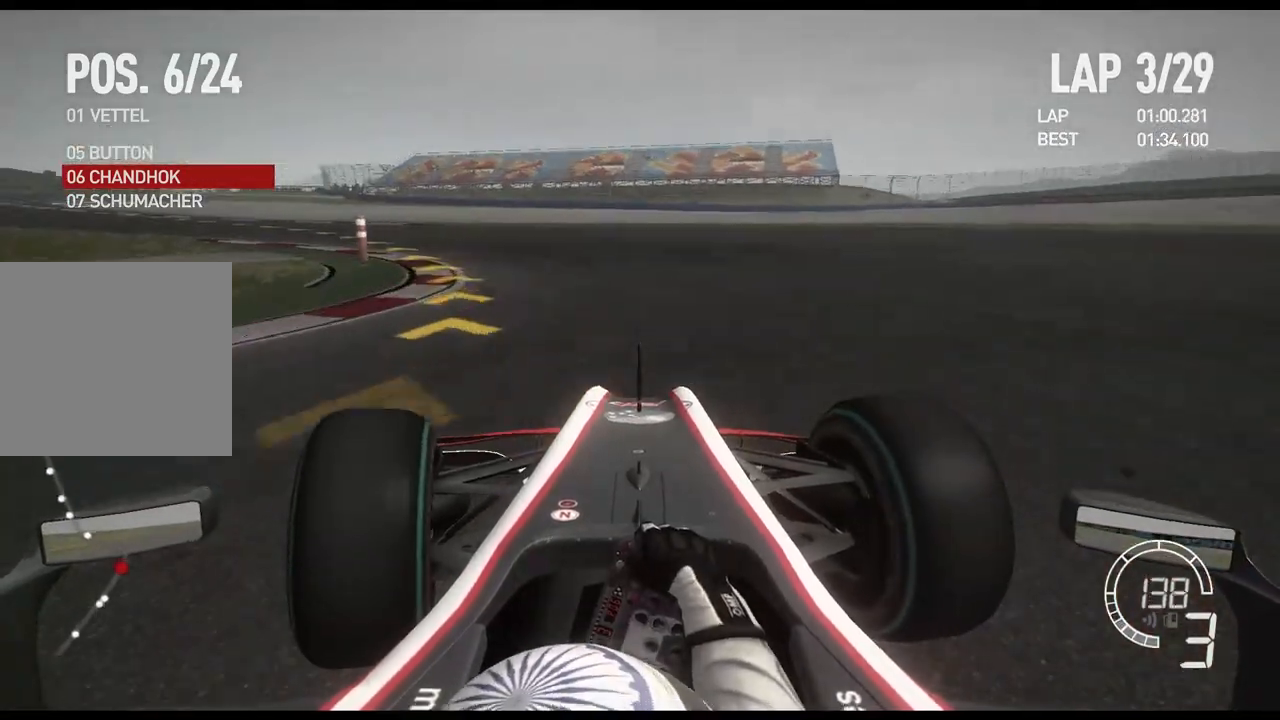
{"buttons": ["R2"], "left_stick": "left", "right_stick": "center", "events": [[33, "R2", "down"]]}
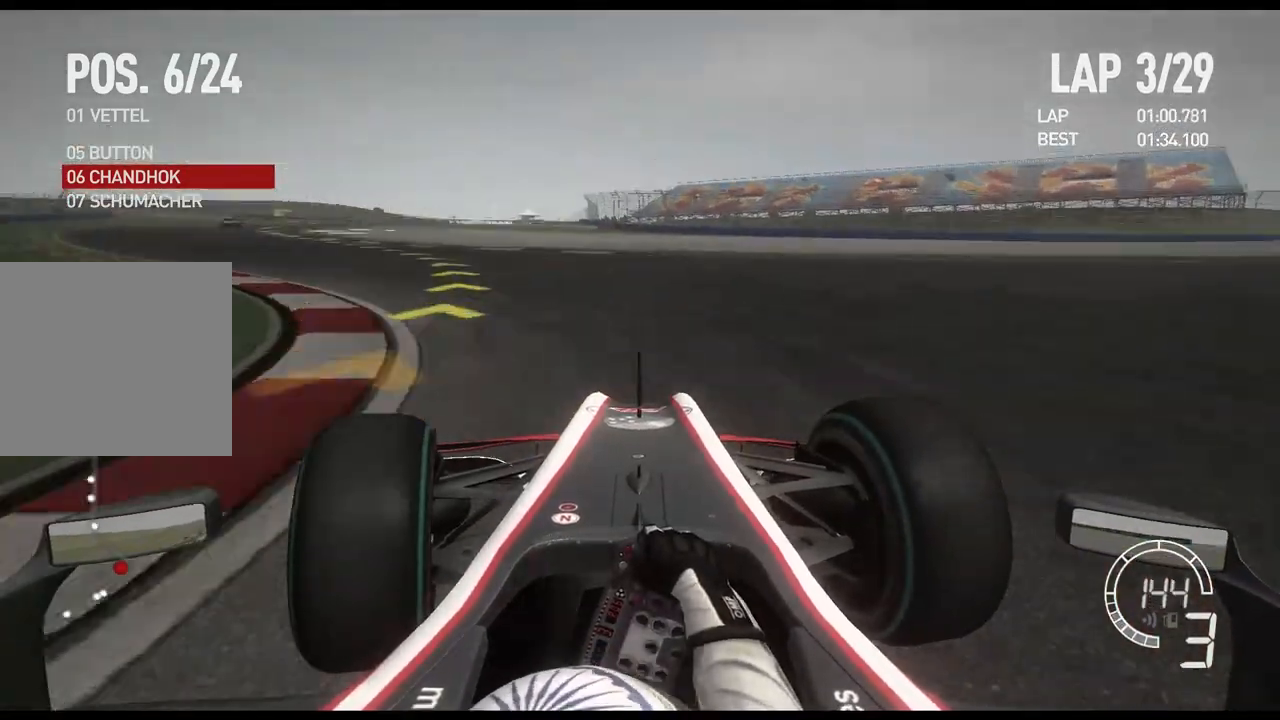
{"buttons": ["R2"], "left_stick": "left", "right_stick": "center", "events": []}
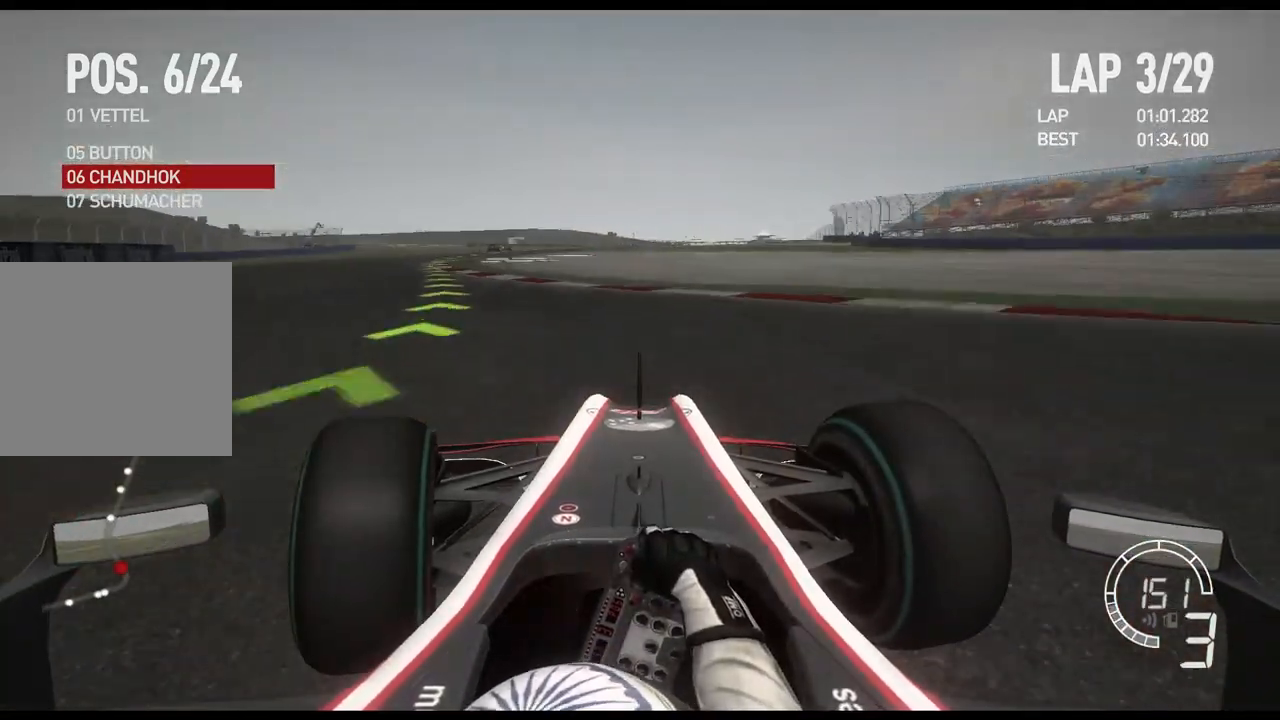
{"buttons": ["R2"], "left_stick": "left", "right_stick": "center", "events": []}
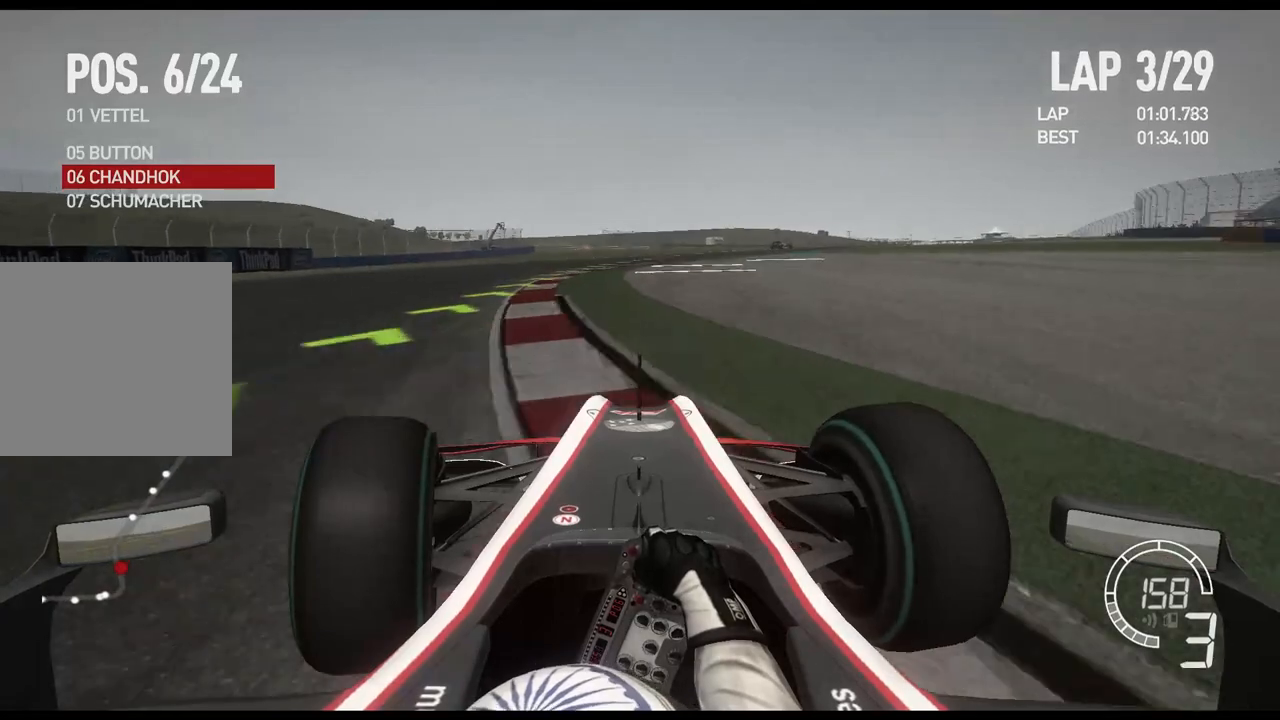
{"buttons": ["R2"], "left_stick": "right", "right_stick": "center", "events": [[183, "left_stick", "center"], [383, "left_stick", "right"]]}
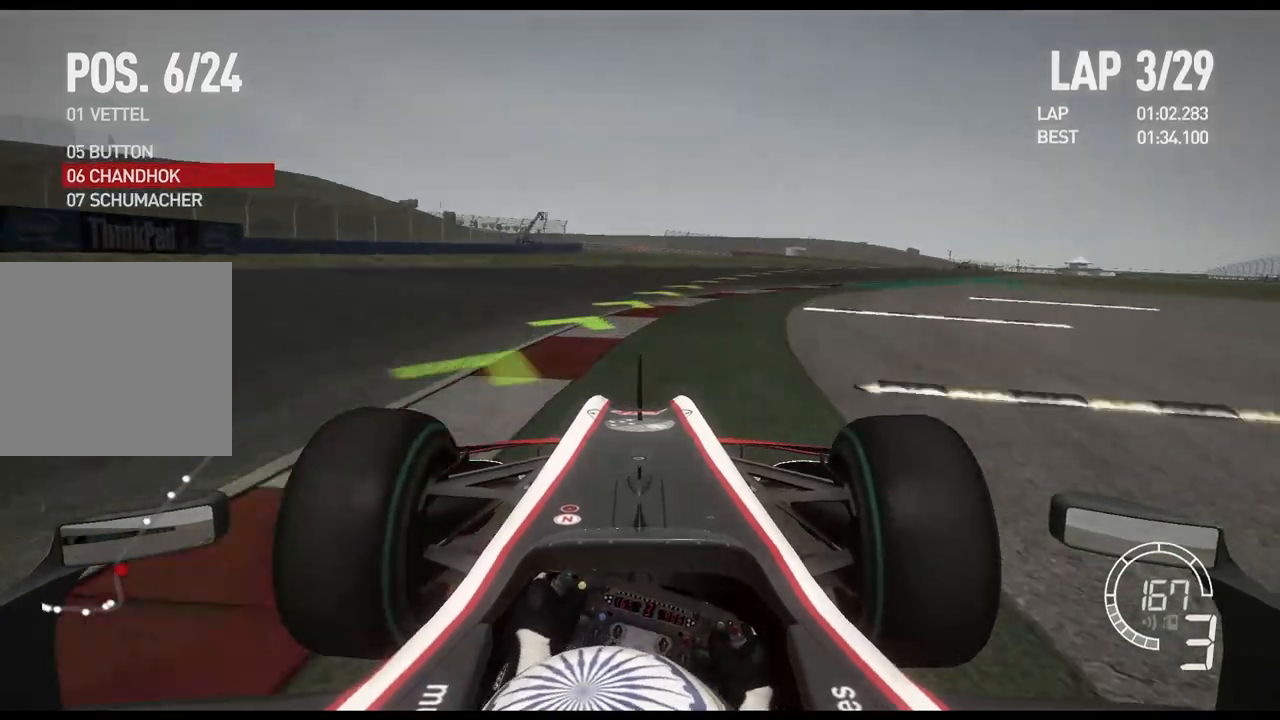
{"buttons": ["R2"], "left_stick": "right", "right_stick": "center", "events": []}
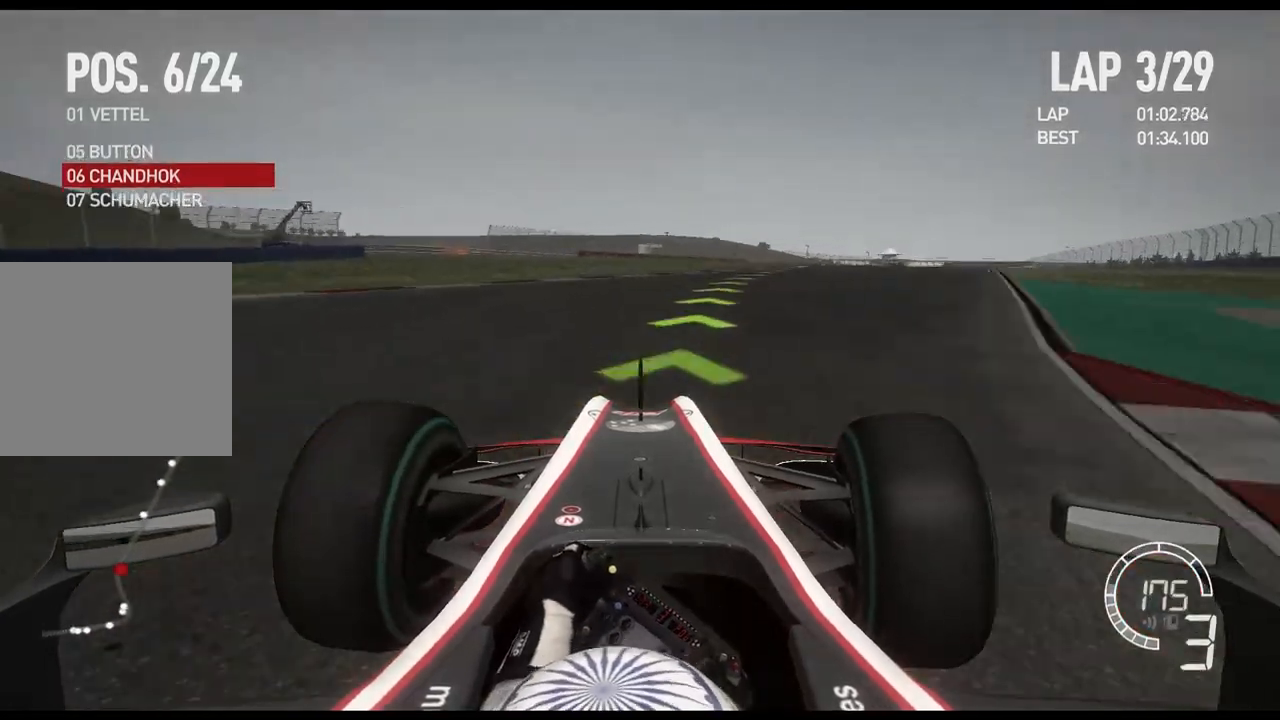
{"buttons": ["R2"], "left_stick": "right", "right_stick": "center", "events": []}
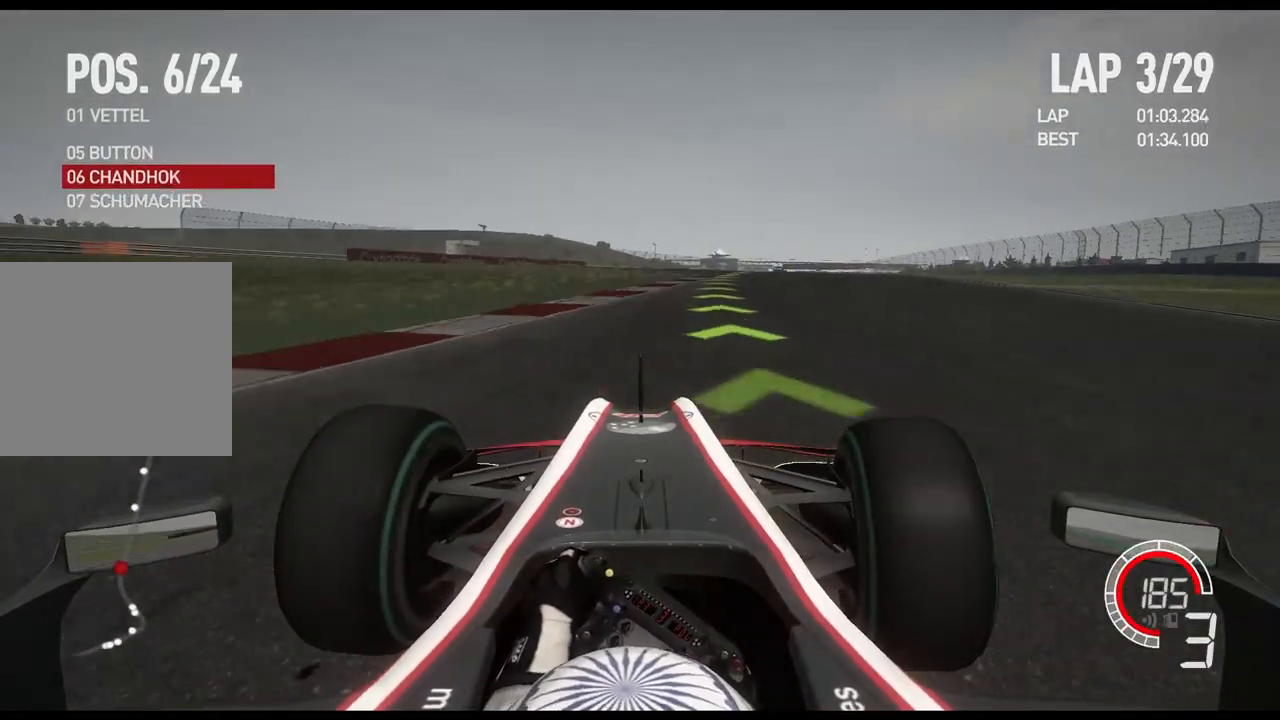
{"buttons": ["R2"], "left_stick": "right", "right_stick": "center", "events": [[250, "A", "down"], [383, "A", "up"]]}
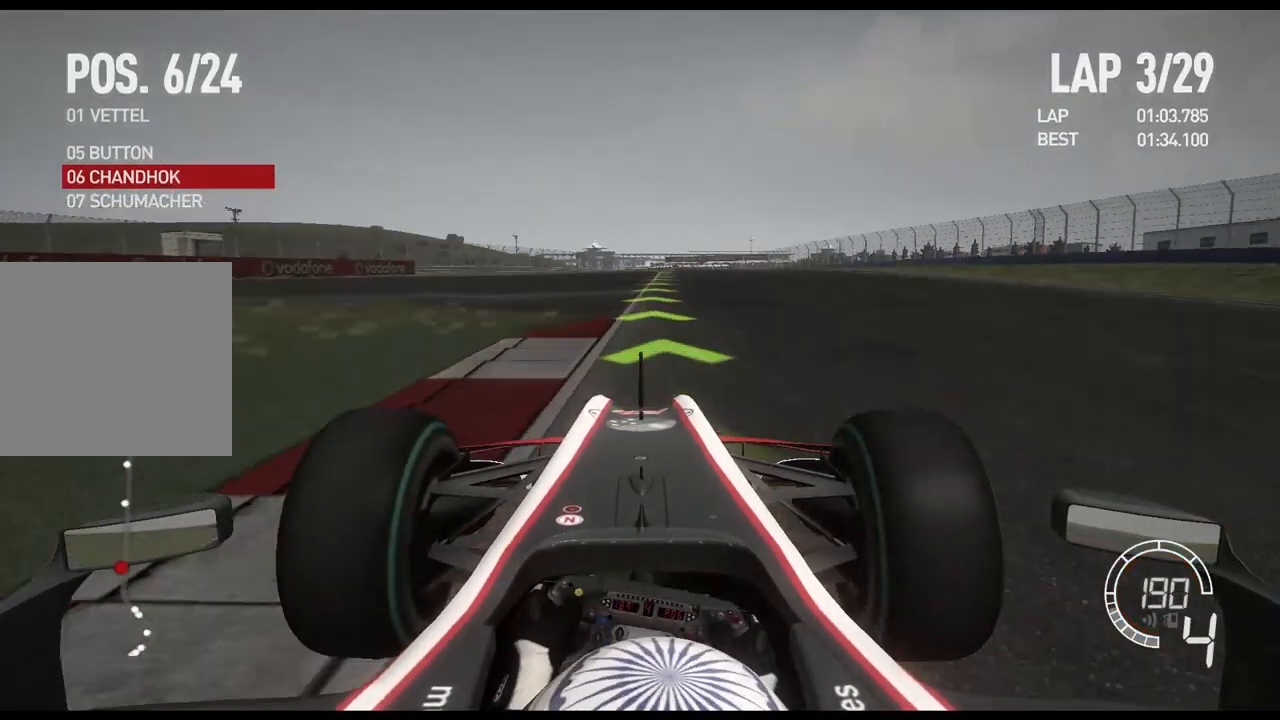
{"buttons": ["R2"], "left_stick": "center", "right_stick": "center", "events": [[167, "left_stick", "center"]]}
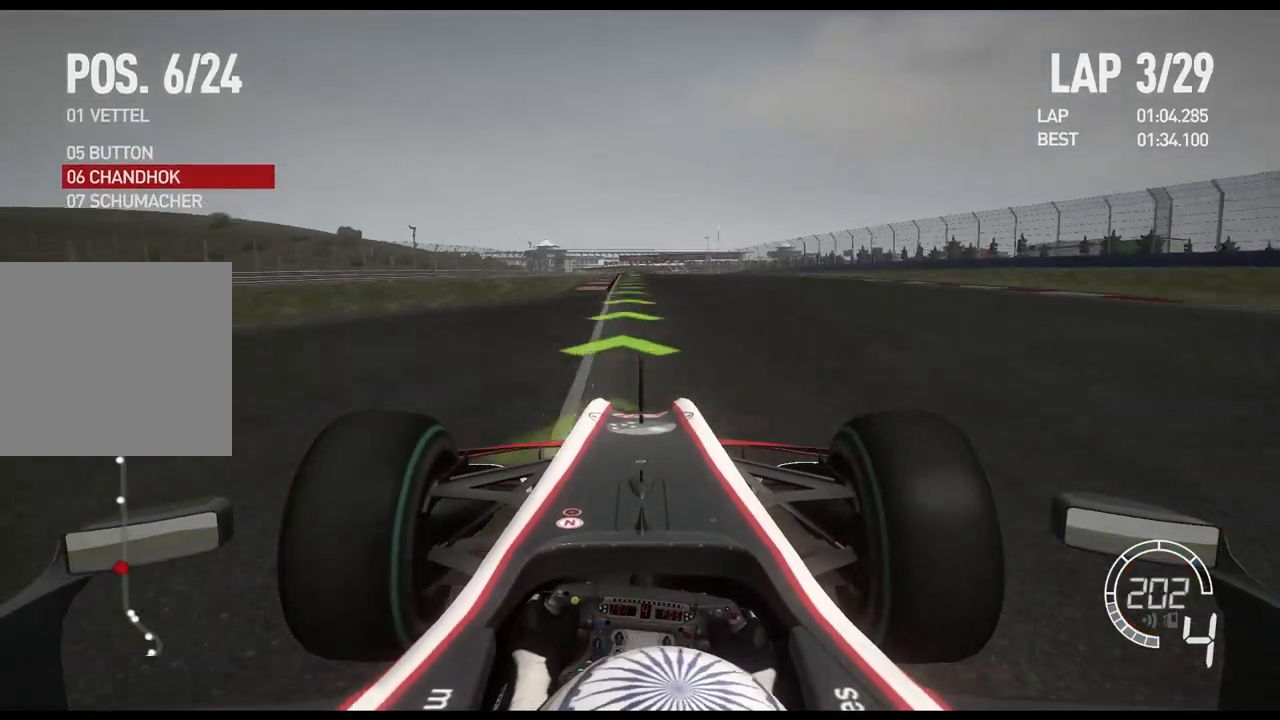
{"buttons": ["R2"], "left_stick": "center", "right_stick": "center", "events": [[283, "left_stick", "left"], [400, "left_stick", "center"]]}
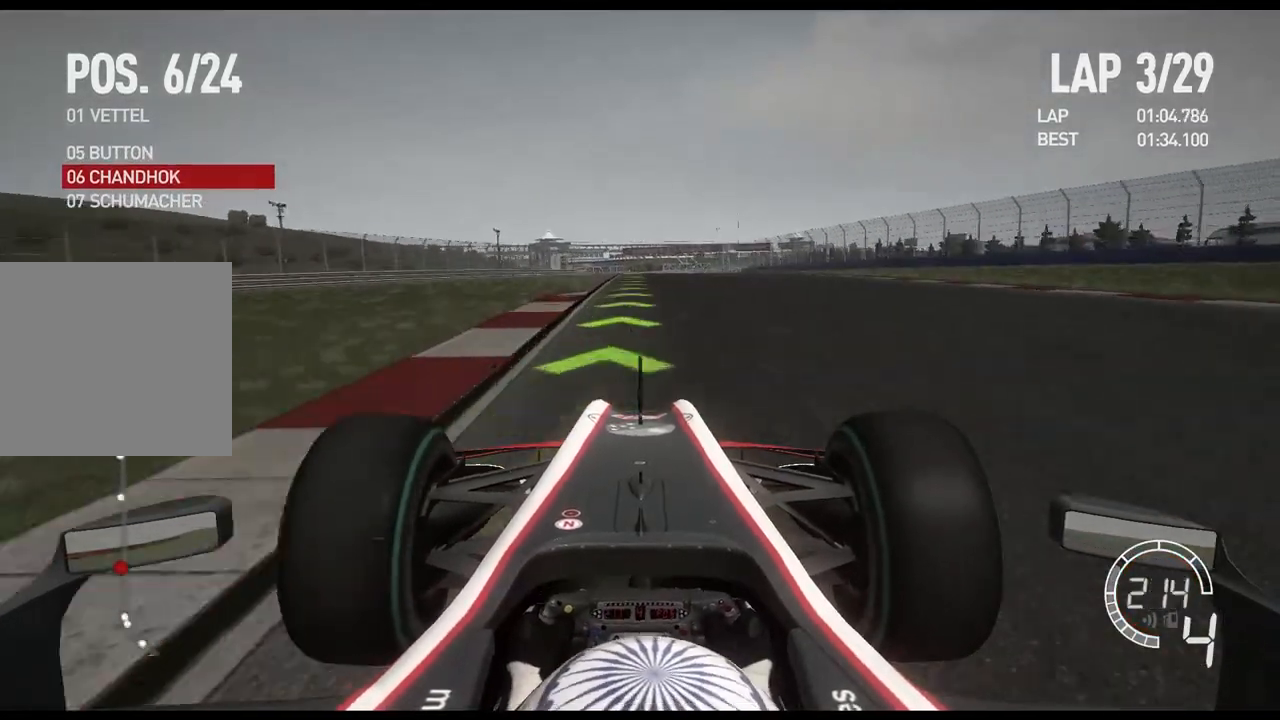
{"buttons": ["R2"], "left_stick": "left", "right_stick": "center", "events": [[467, "left_stick", "left"]]}
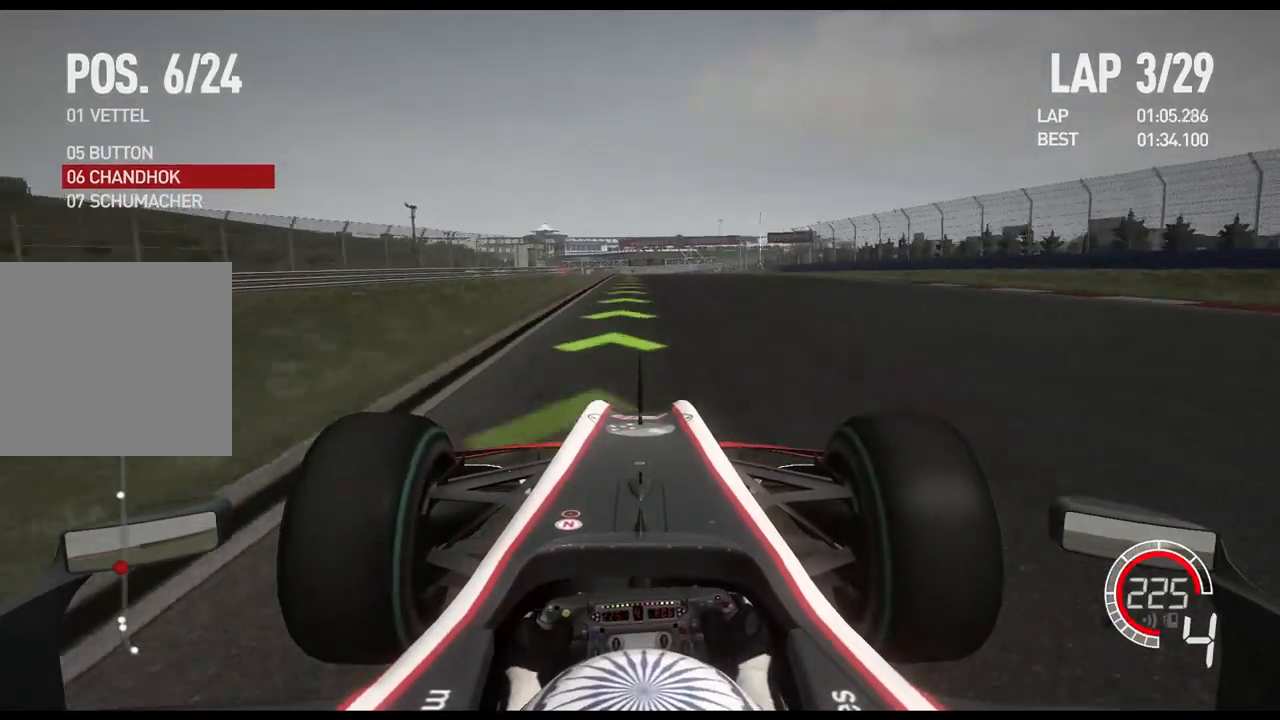
{"buttons": ["R2"], "left_stick": "center", "right_stick": "center", "events": [[333, "left_stick", "center"], [350, "A", "down"], [450, "A", "up"]]}
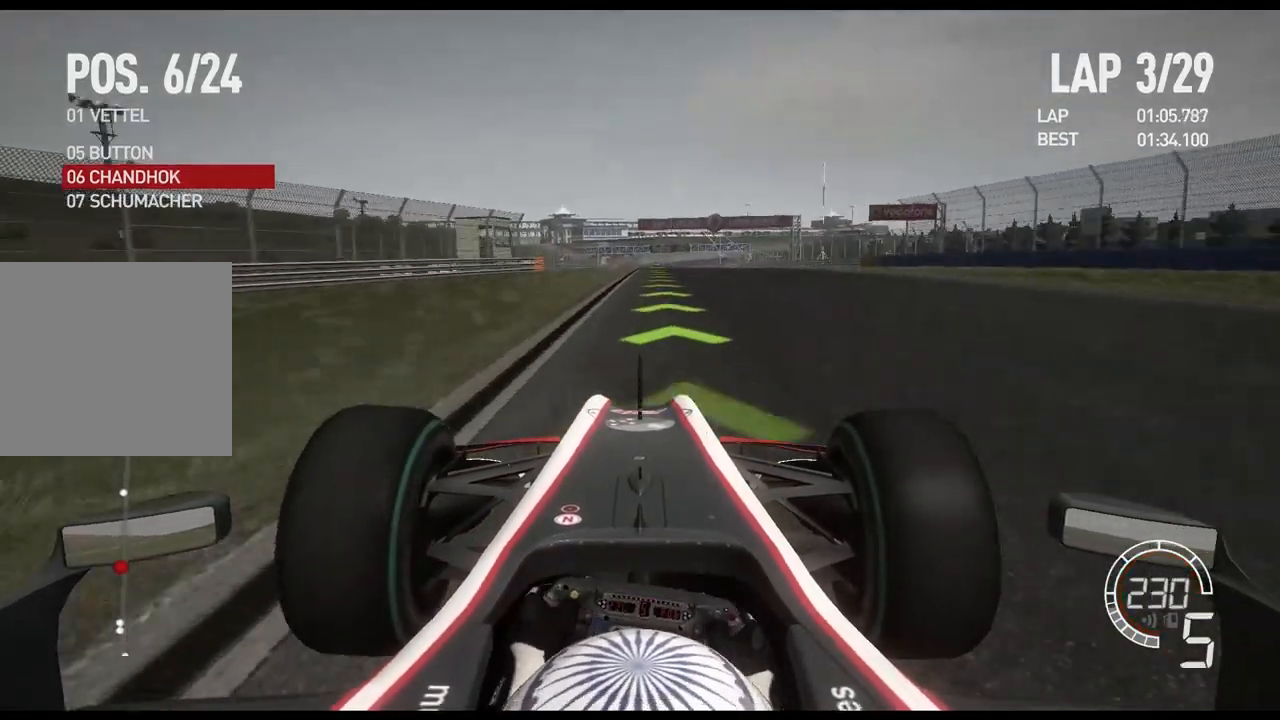
{"buttons": ["R2"], "left_stick": "center", "right_stick": "center", "events": []}
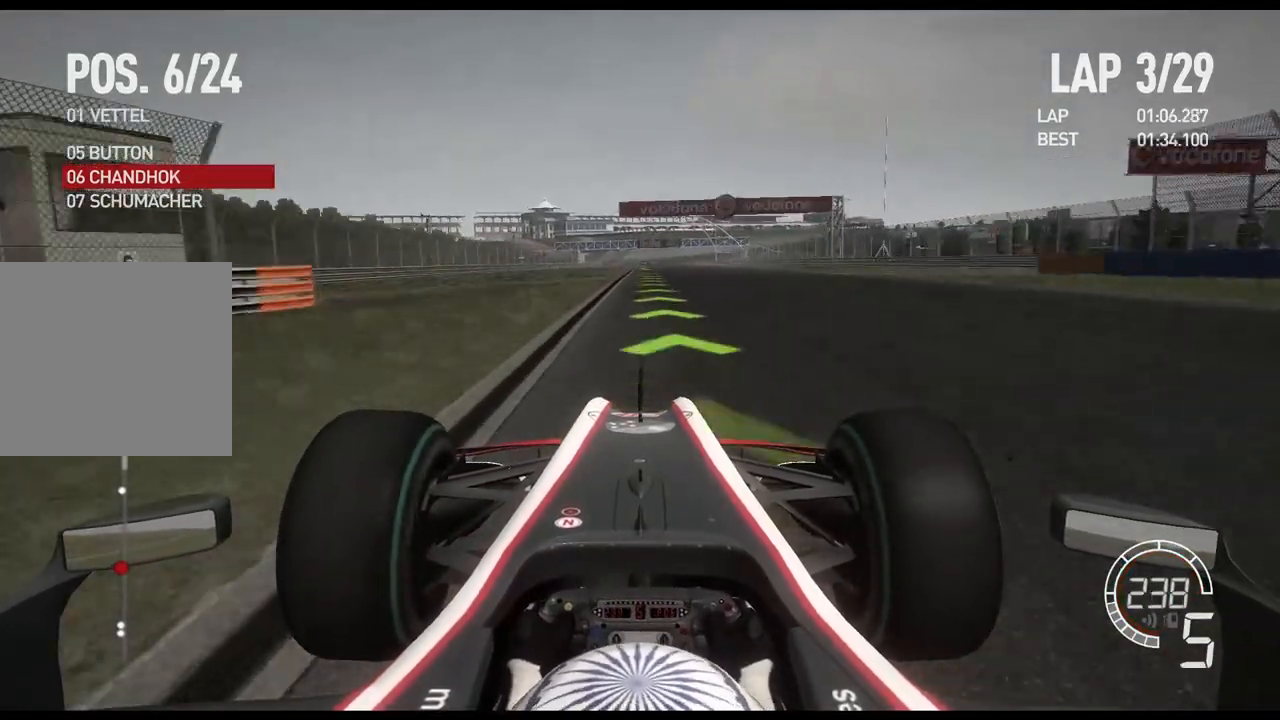
{"buttons": ["R2"], "left_stick": "center", "right_stick": "center", "events": []}
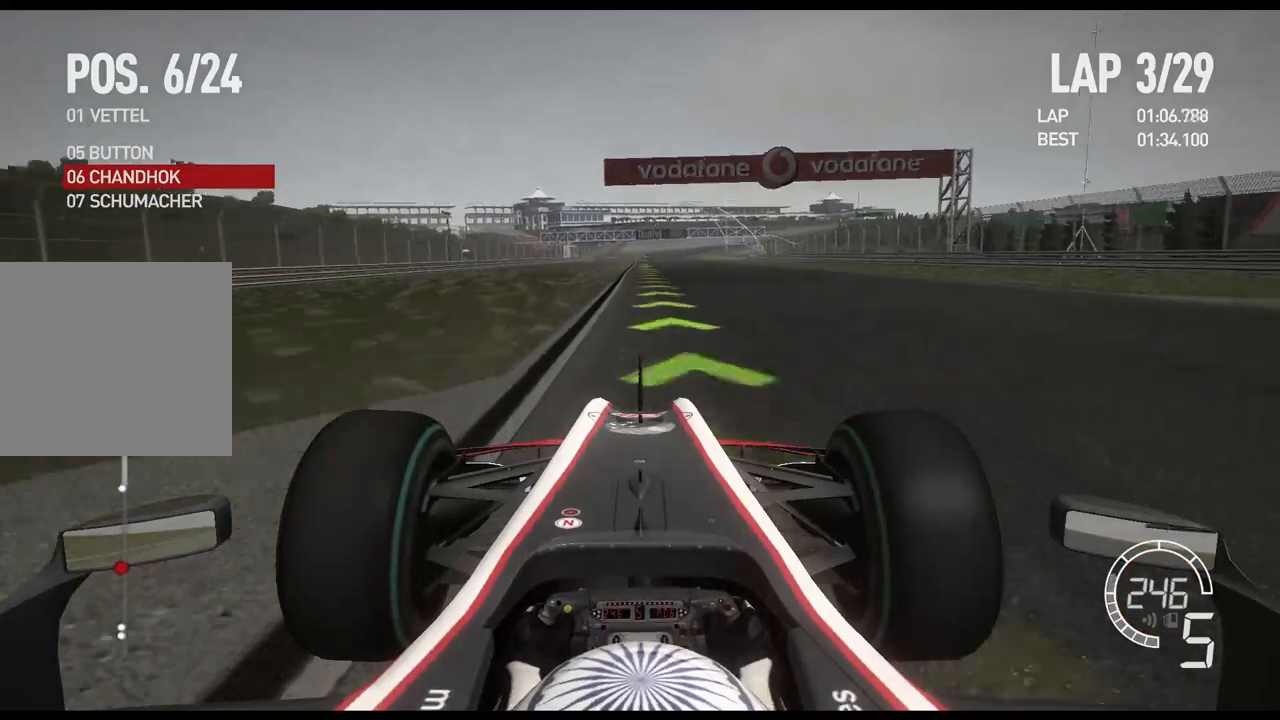
{"buttons": ["R2"], "left_stick": "center", "right_stick": "center", "events": []}
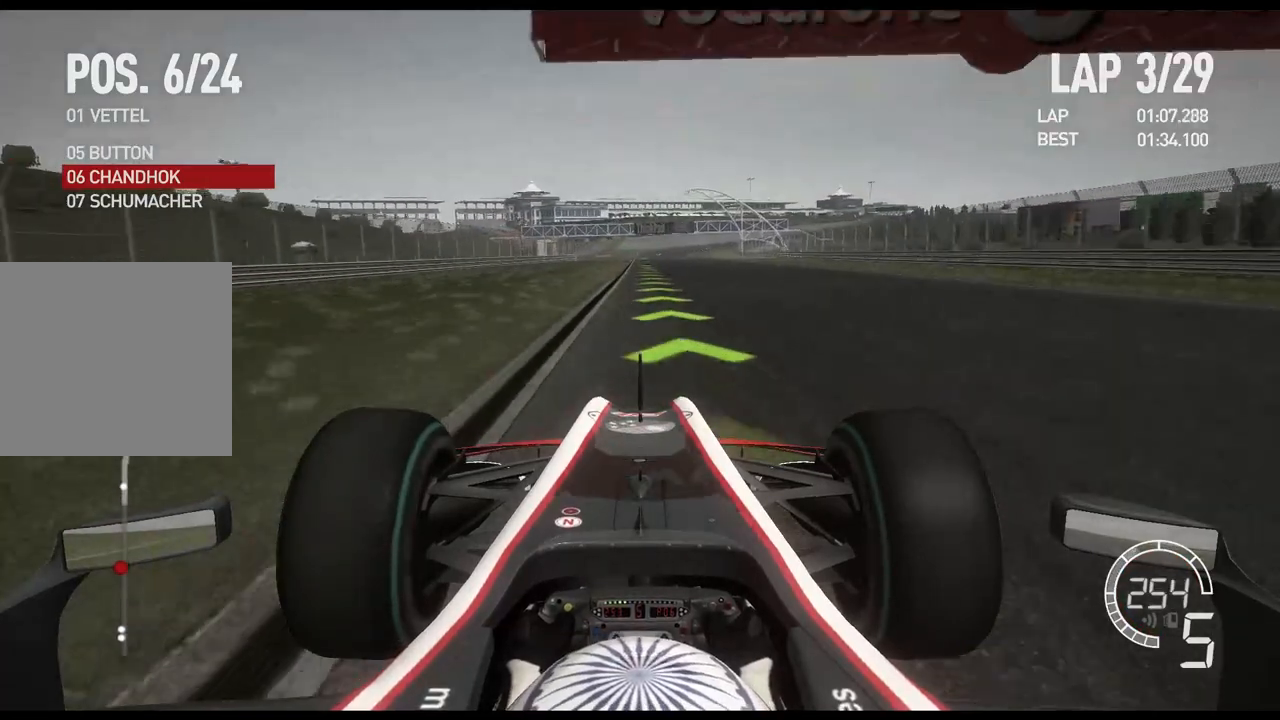
{"buttons": ["R2"], "left_stick": "center", "right_stick": "center", "events": []}
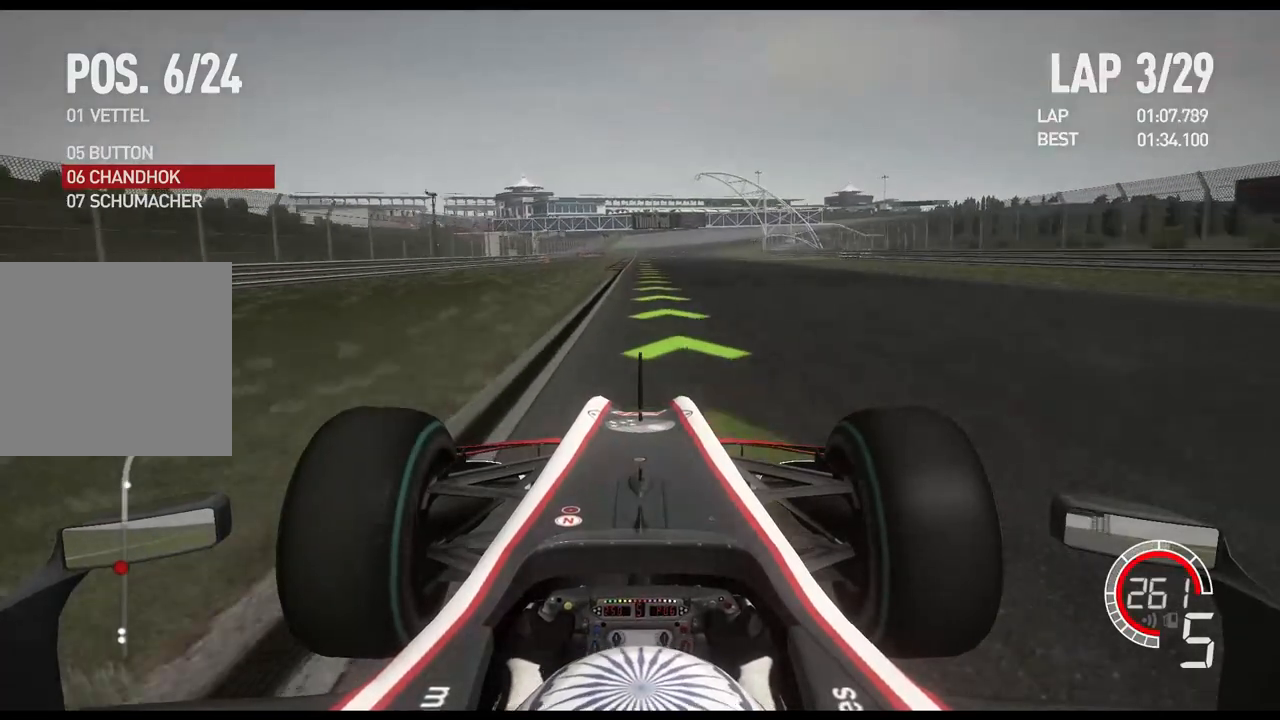
{"buttons": ["R2"], "left_stick": "center", "right_stick": "center", "events": []}
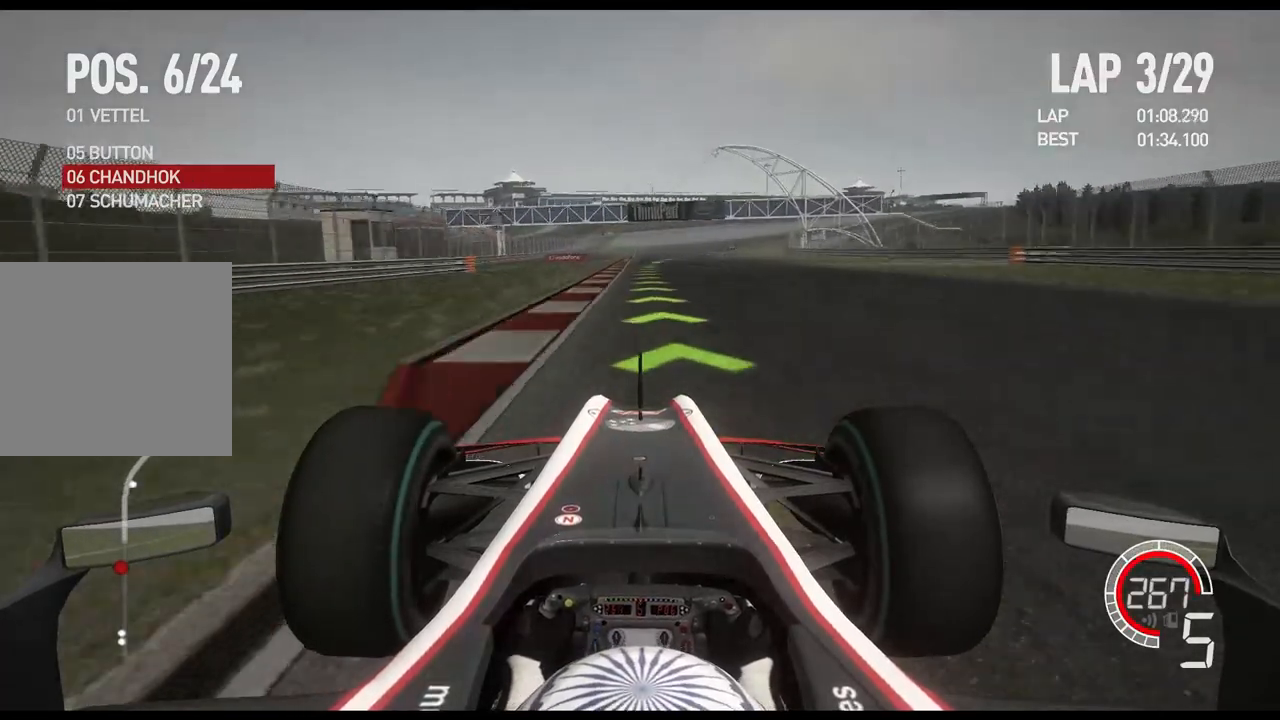
{"buttons": ["R2"], "left_stick": "center", "right_stick": "center", "events": [[17, "A", "down"], [133, "A", "up"]]}